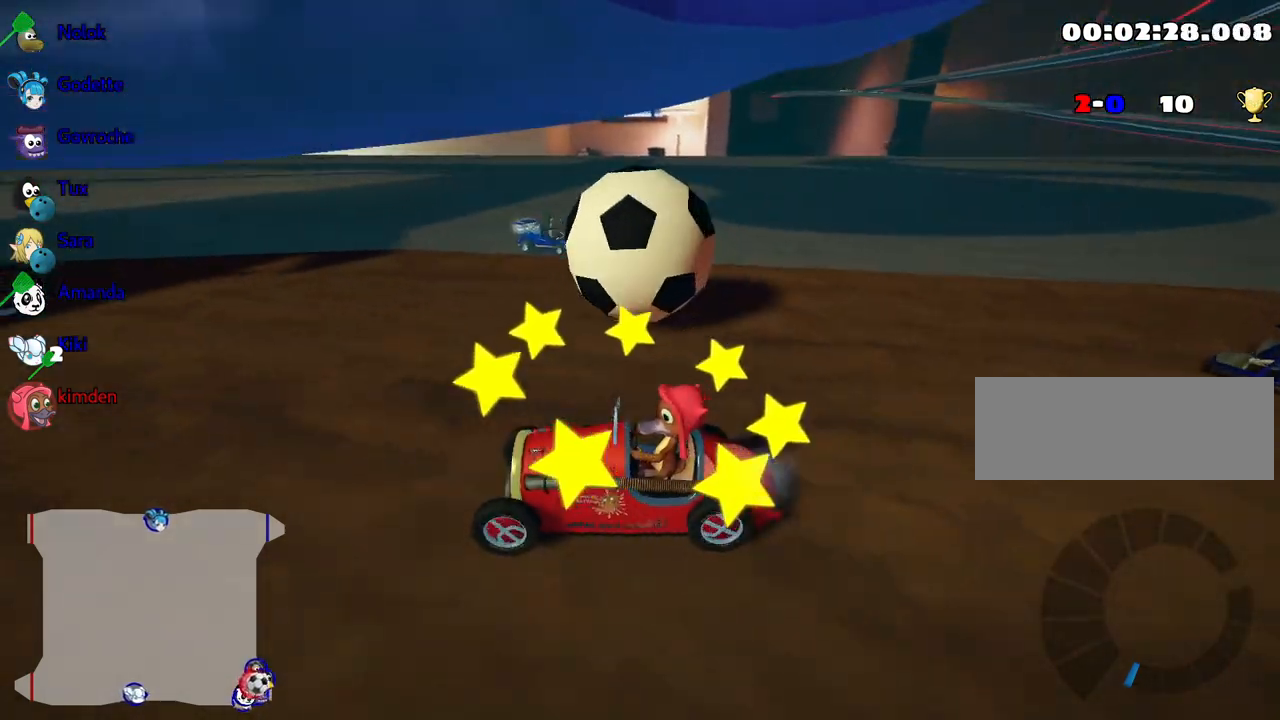
Gameplay with keyboard; each line is a JSON object with the keys held at the frame after it. "events" lists presses ("down") and releases ("up") of "down", "fire", "flag", "left", "look", "nitro", "right", "skid" and "up" between this image and that frame as [ms after this image, input, new state], when the widget could be followed in between. No other keys are recorded. Mouse input is not recorded. Key names are as the overlay labels them; some are game actions (e.g. jump) rather than physical keys.
{"keys": [], "events": [[350, "down", "up"]]}
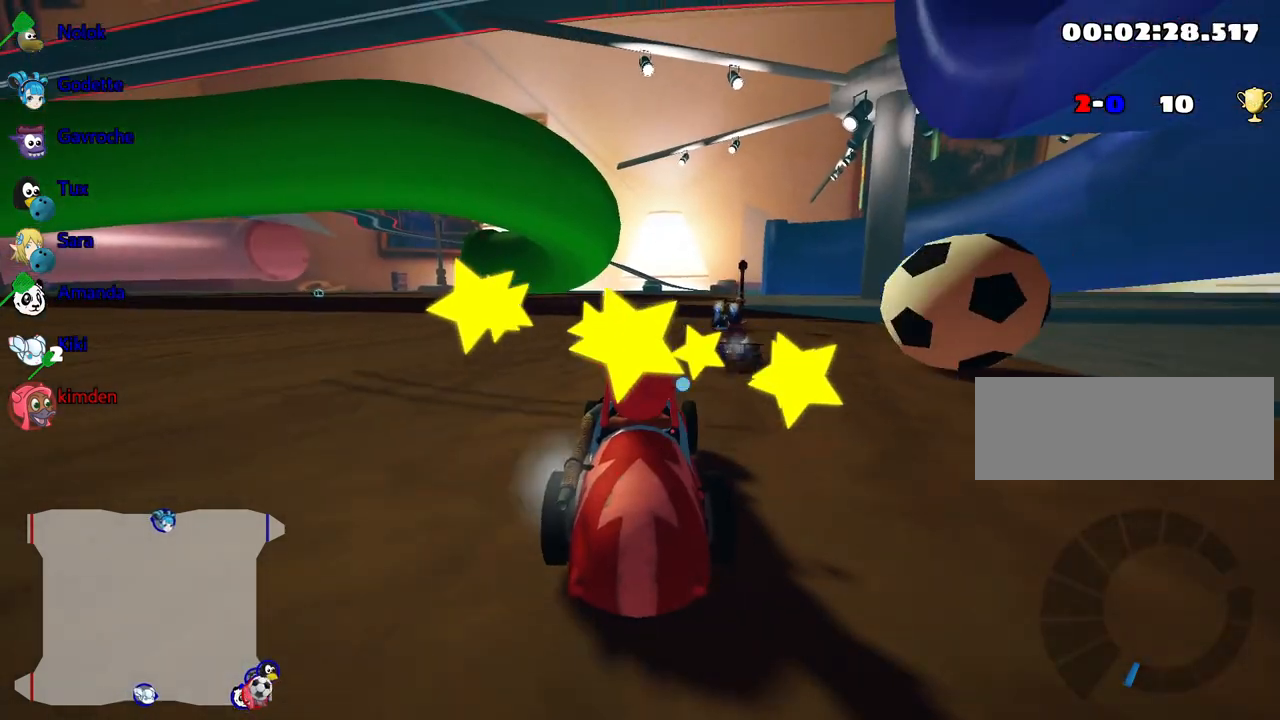
{"keys": ["up"], "events": [[334, "up", "down"]]}
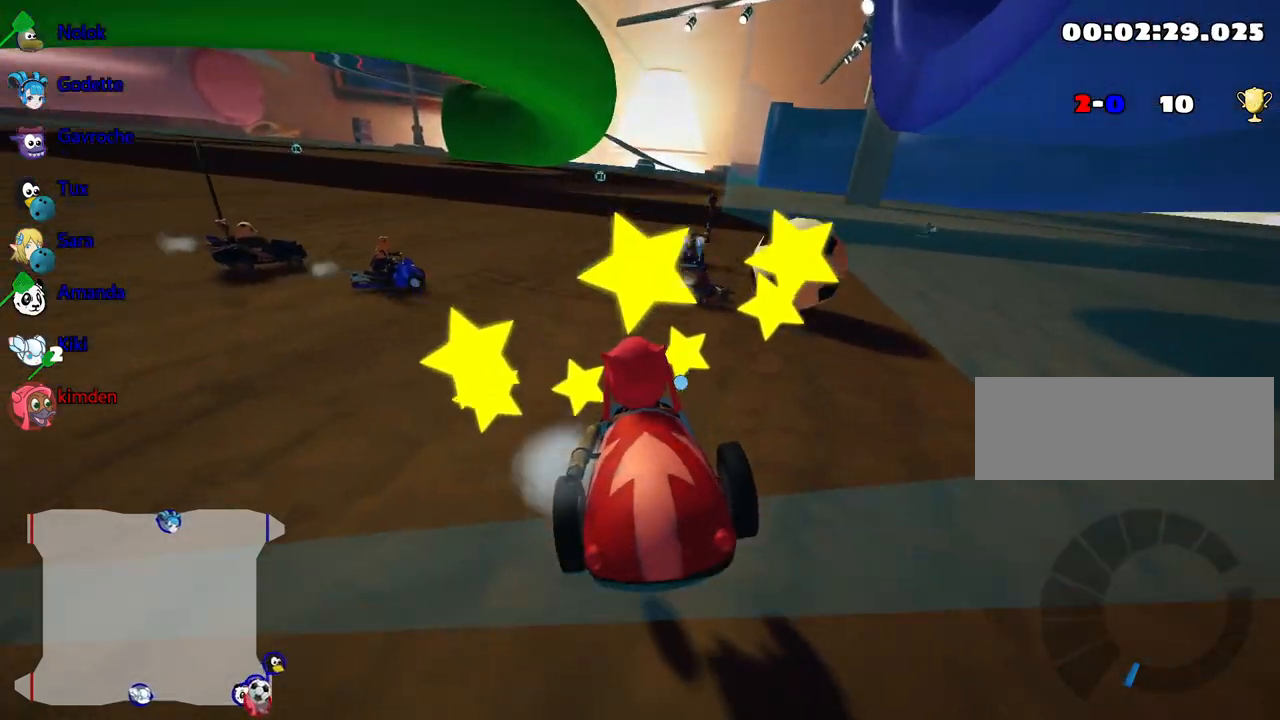
{"keys": ["up"], "events": [[34, "right", "down"], [217, "right", "up"]]}
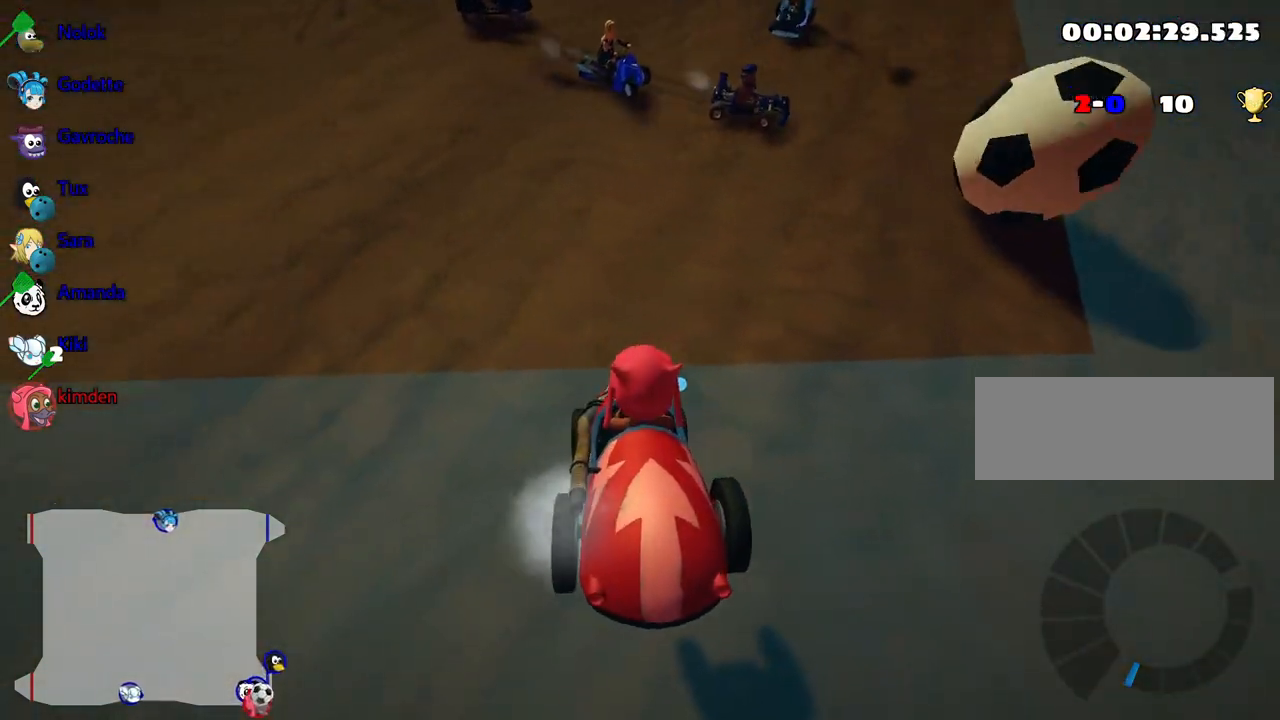
{"keys": ["up"], "events": []}
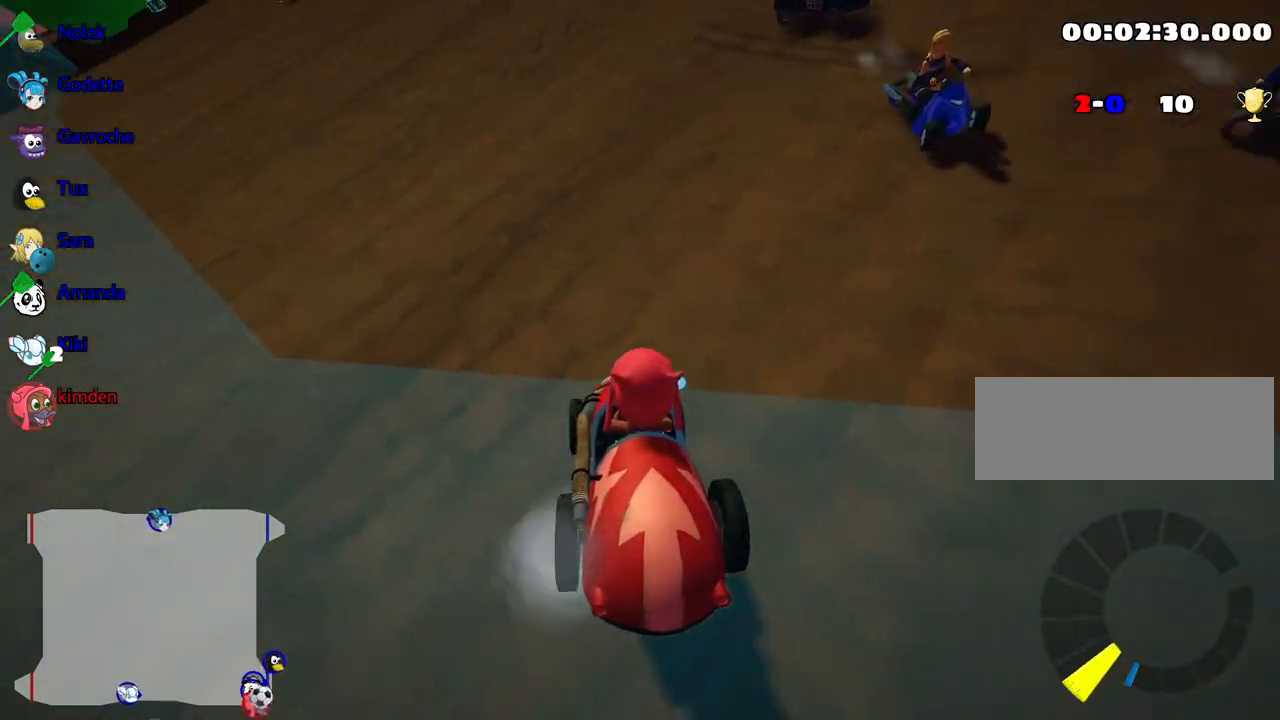
{"keys": ["up"], "events": []}
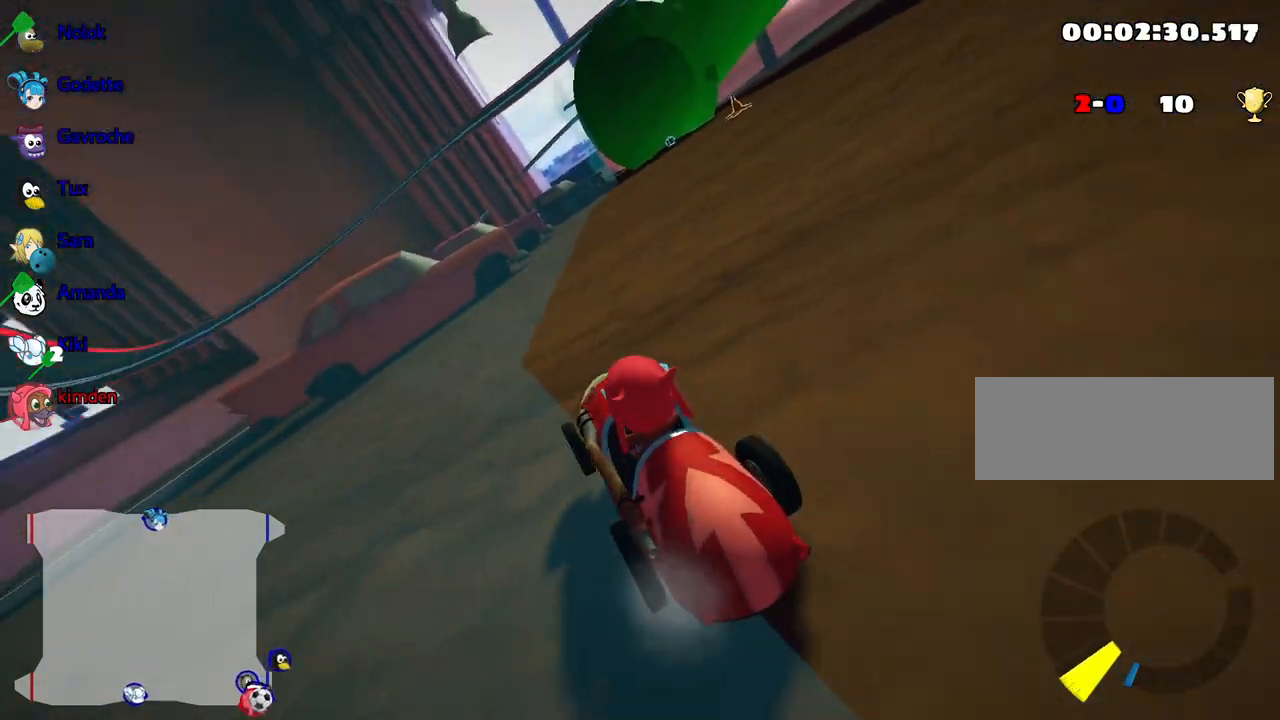
{"keys": ["nitro", "right", "up"], "events": [[167, "right", "down"], [350, "nitro", "down"]]}
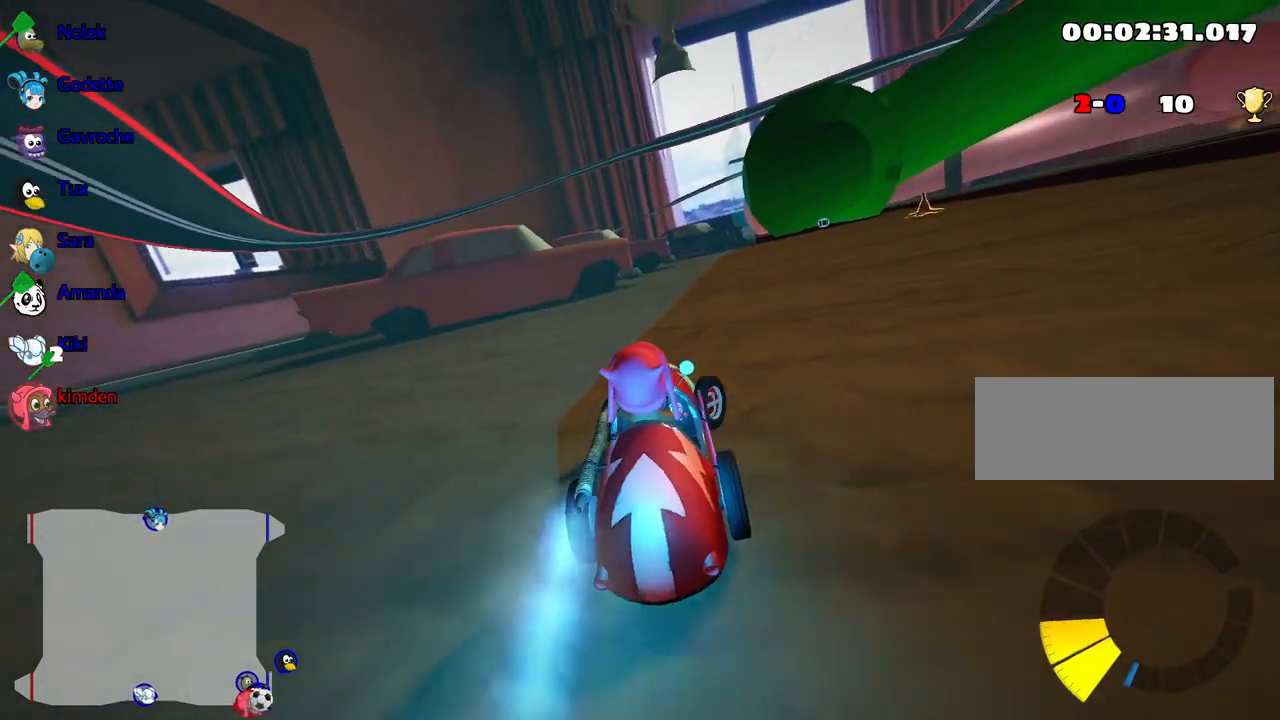
{"keys": ["right", "up"], "events": [[34, "nitro", "up"]]}
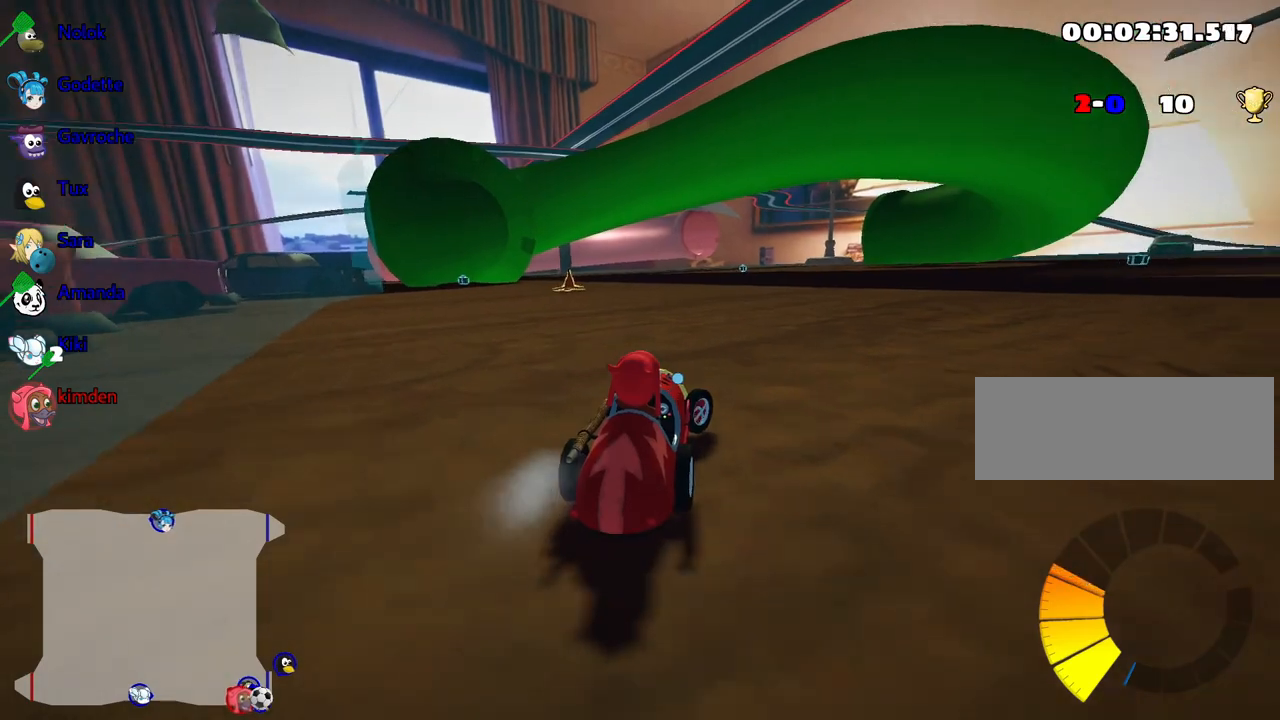
{"keys": ["up"], "events": [[84, "right", "up"], [150, "left", "down"], [367, "left", "up"]]}
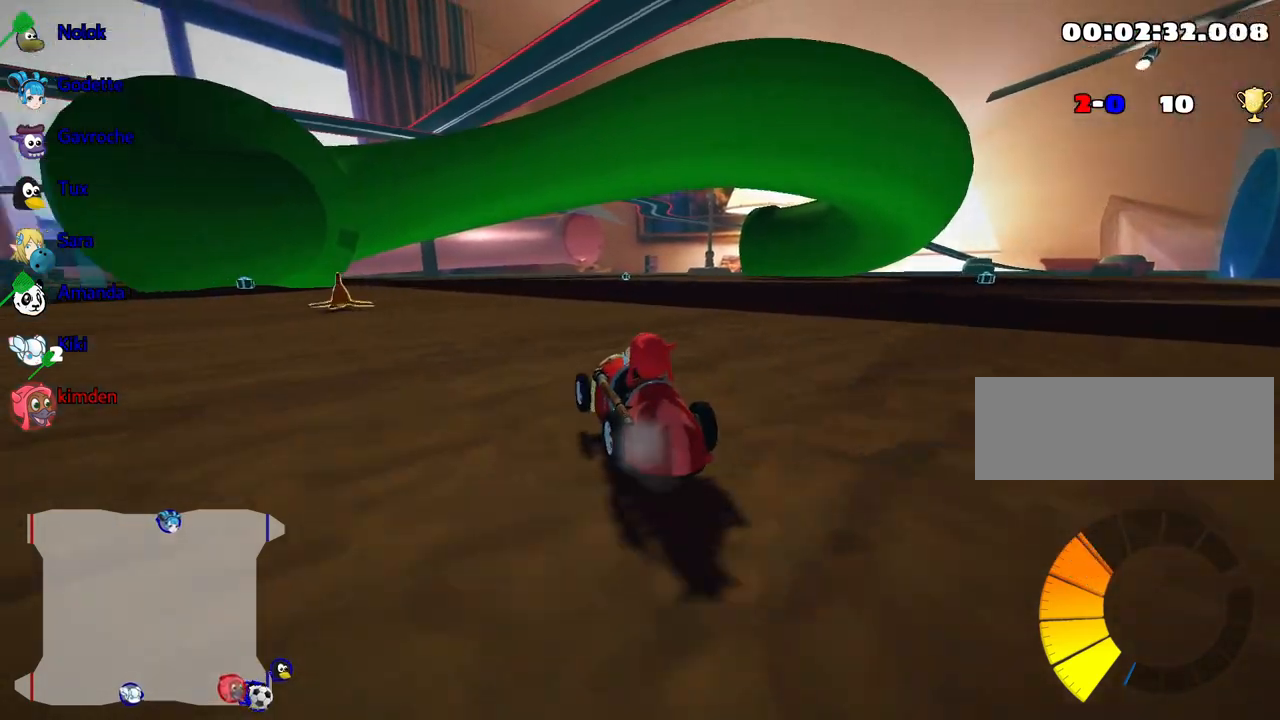
{"keys": ["right", "up"], "events": [[217, "left", "down"], [384, "left", "up"], [484, "right", "down"]]}
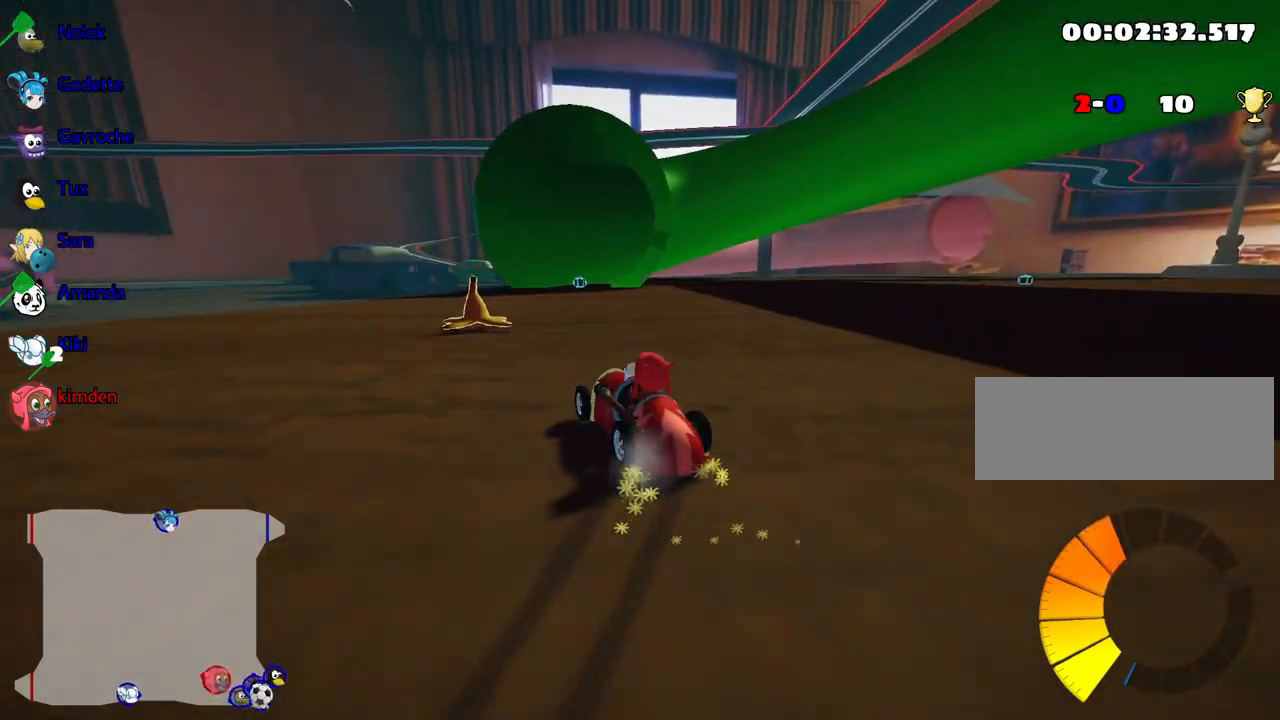
{"keys": ["right"], "events": [[434, "up", "up"]]}
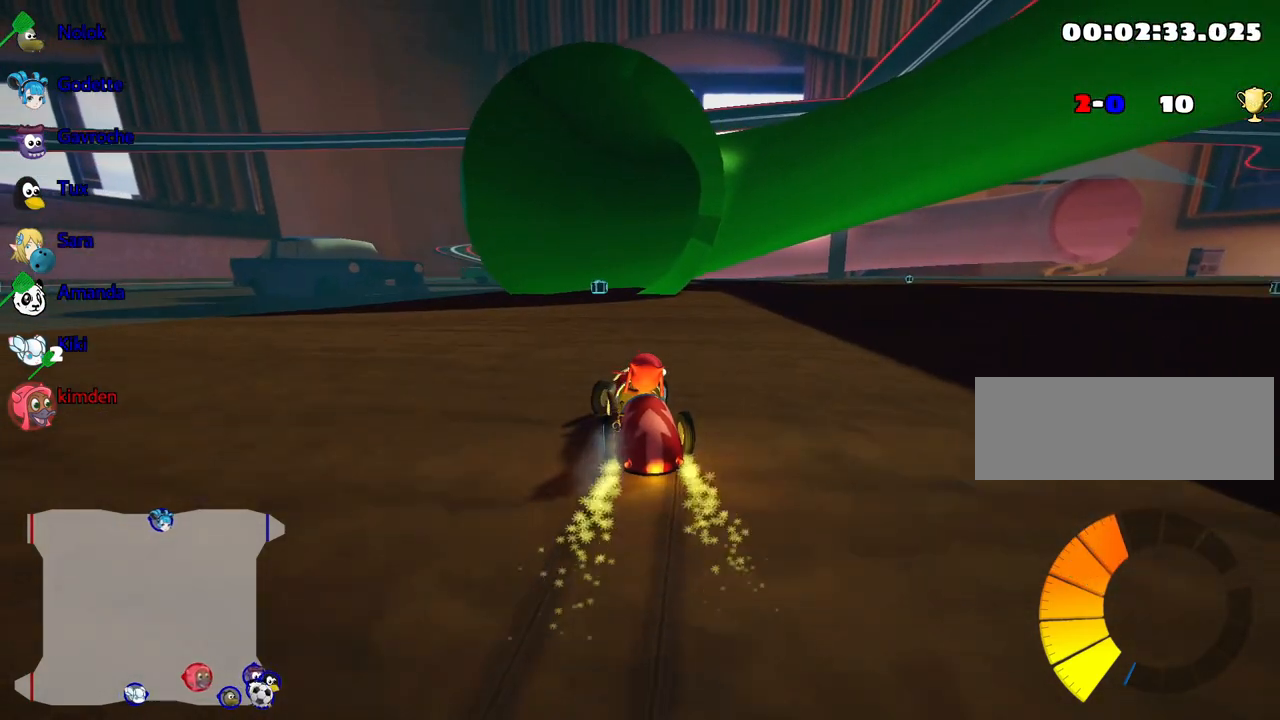
{"keys": ["right"], "events": []}
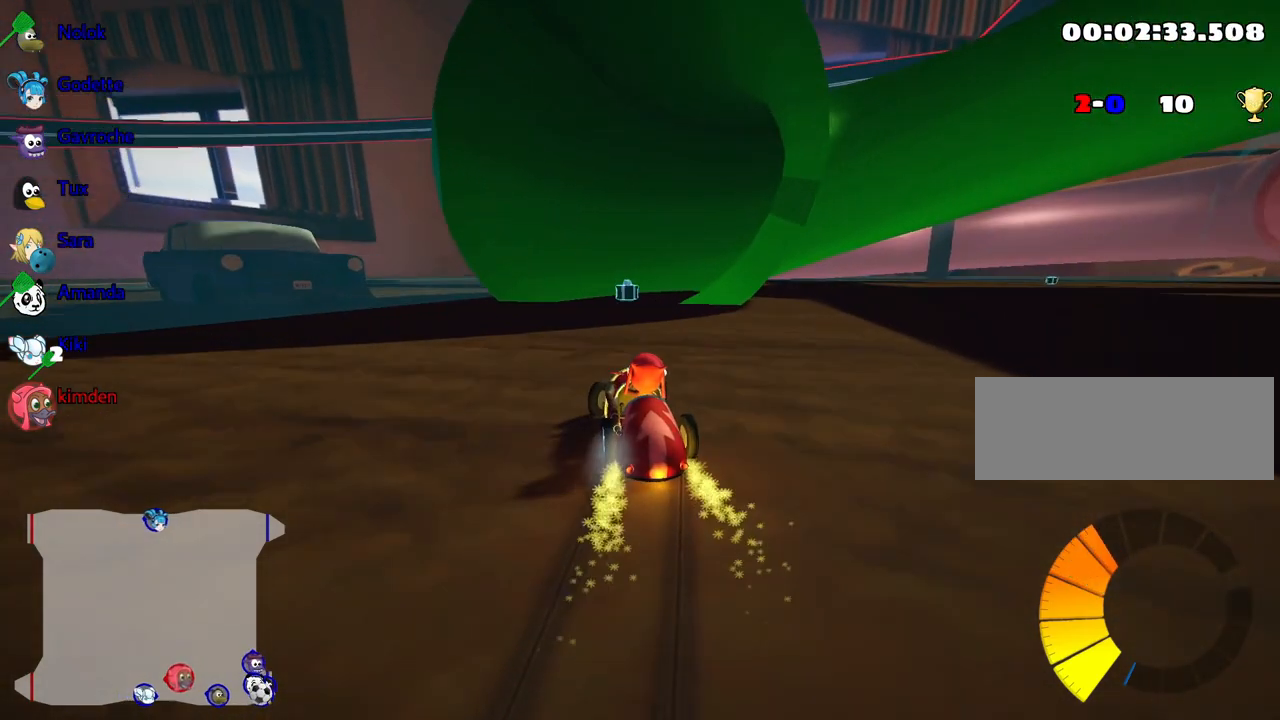
{"keys": ["right"], "events": []}
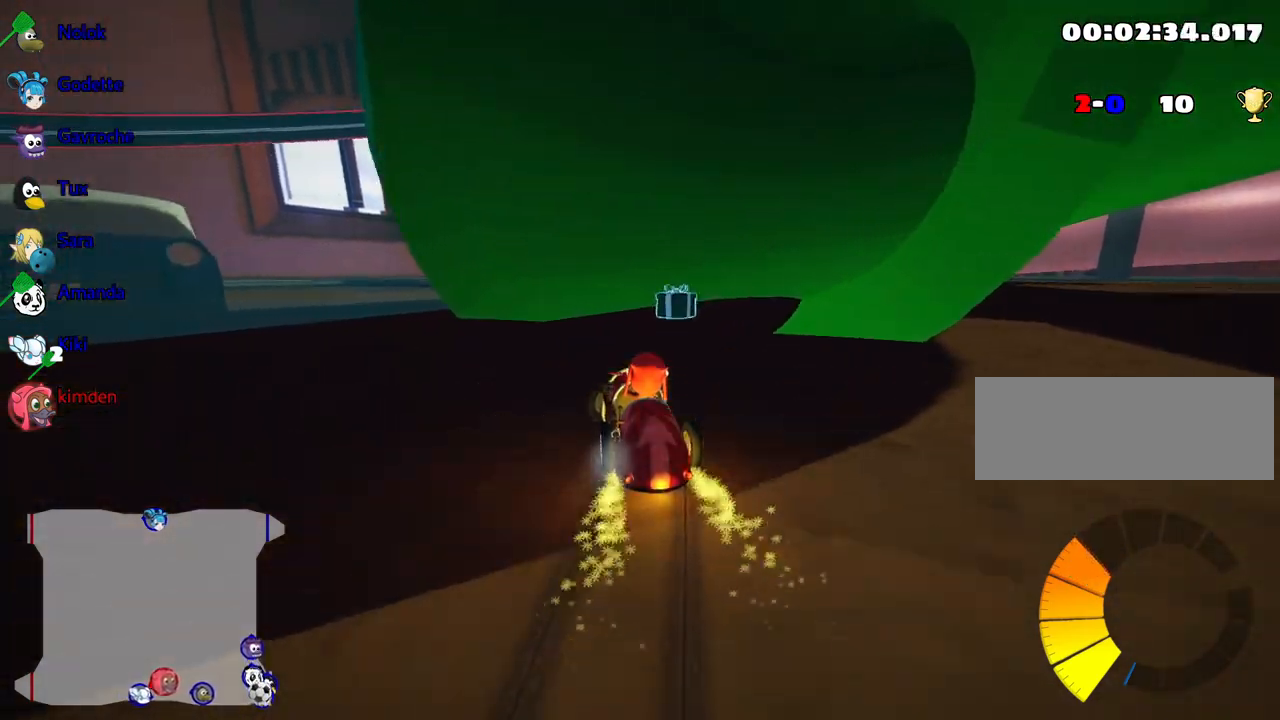
{"keys": ["down"], "events": [[84, "right", "up"], [167, "down", "down"]]}
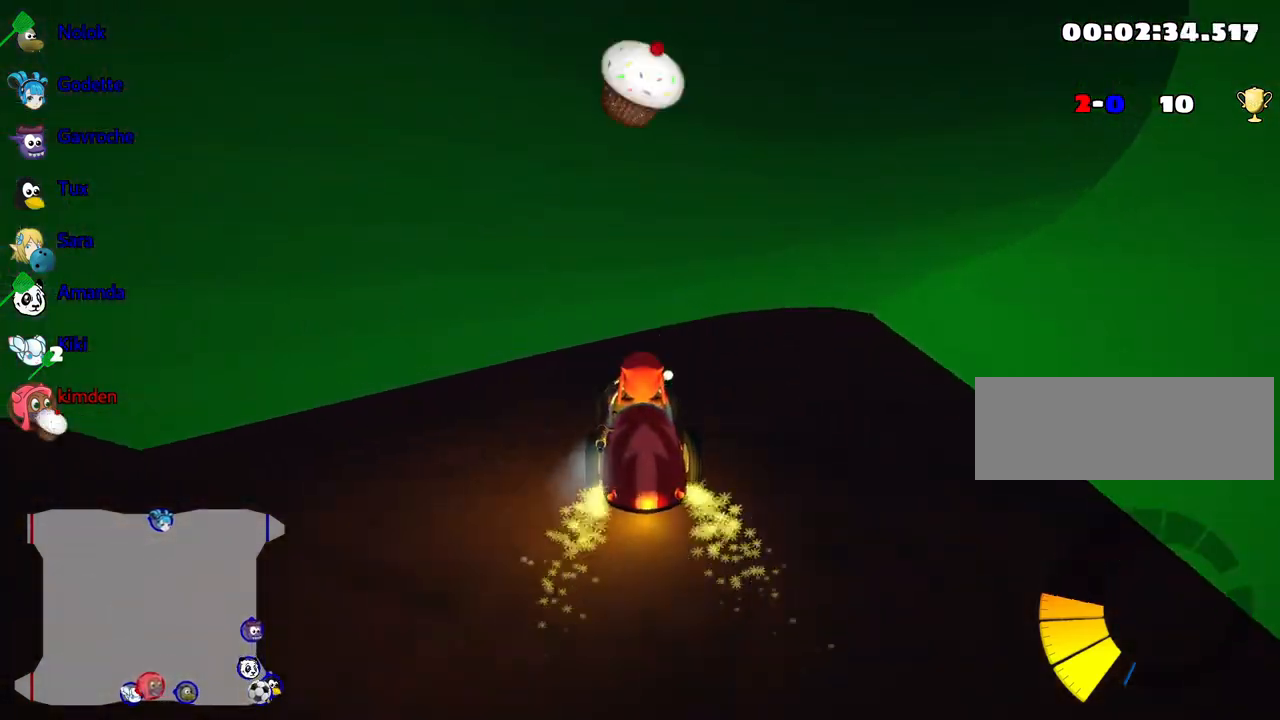
{"keys": ["down", "right"], "events": [[234, "right", "down"]]}
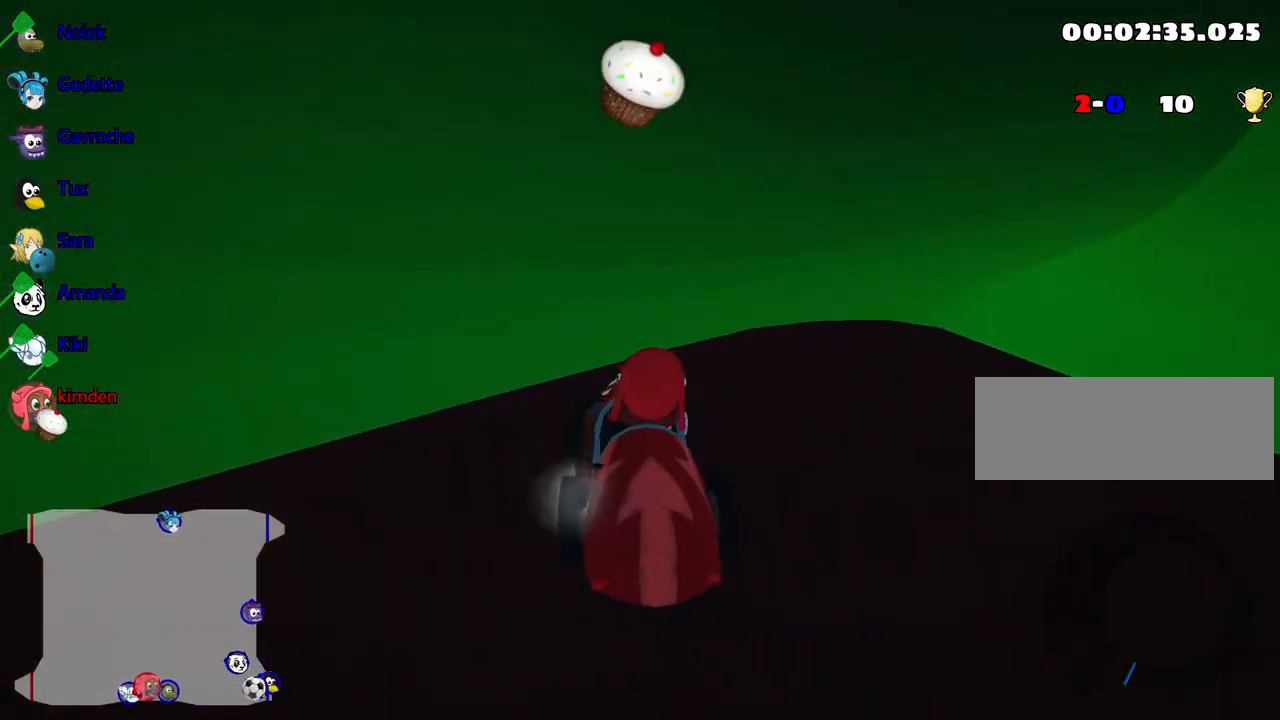
{"keys": ["left", "up"], "events": [[167, "down", "up"], [250, "up", "down"], [267, "left", "down"], [300, "right", "up"]]}
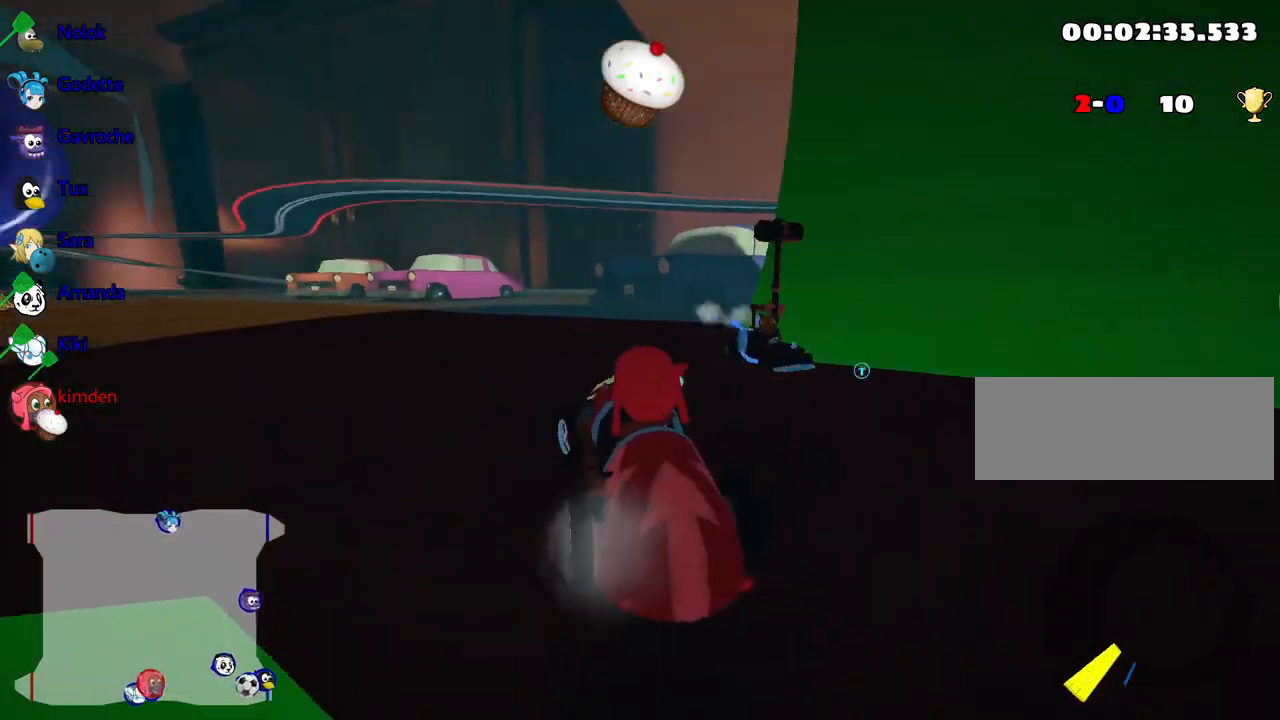
{"keys": ["up"], "events": [[167, "left", "up"], [284, "nitro", "down"], [400, "nitro", "up"]]}
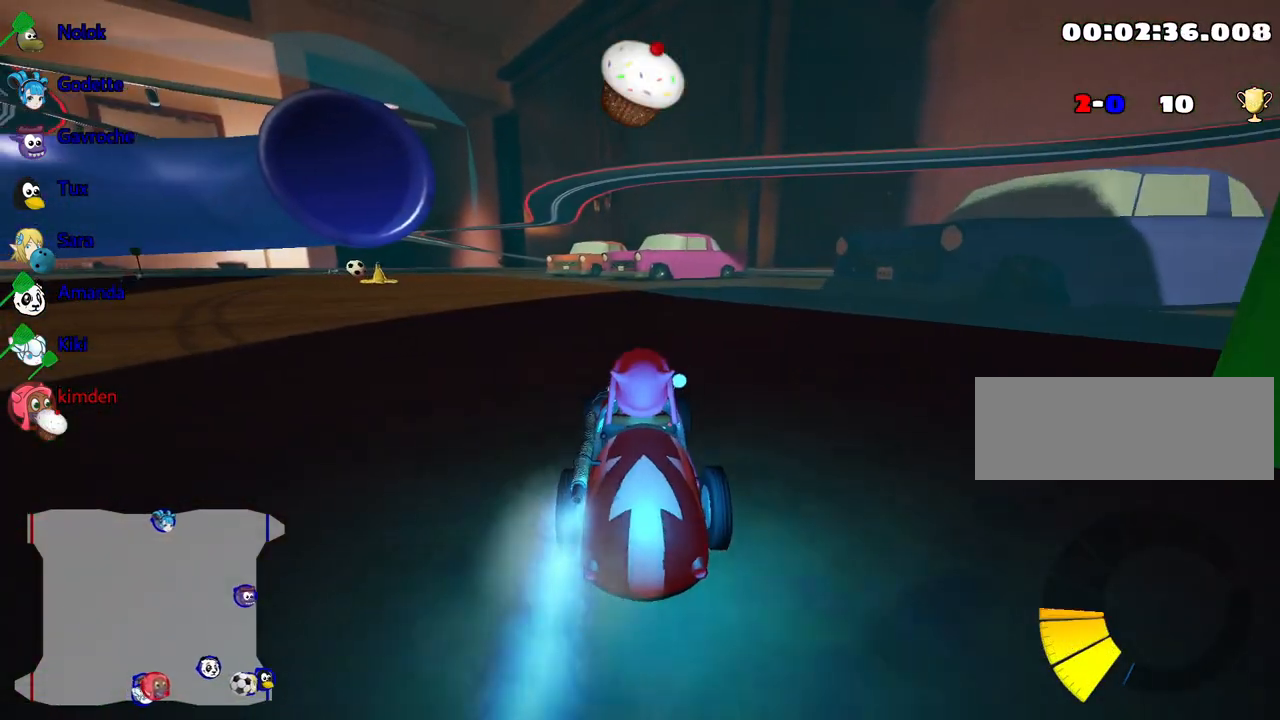
{"keys": ["up"], "events": [[184, "left", "down"], [500, "left", "up"]]}
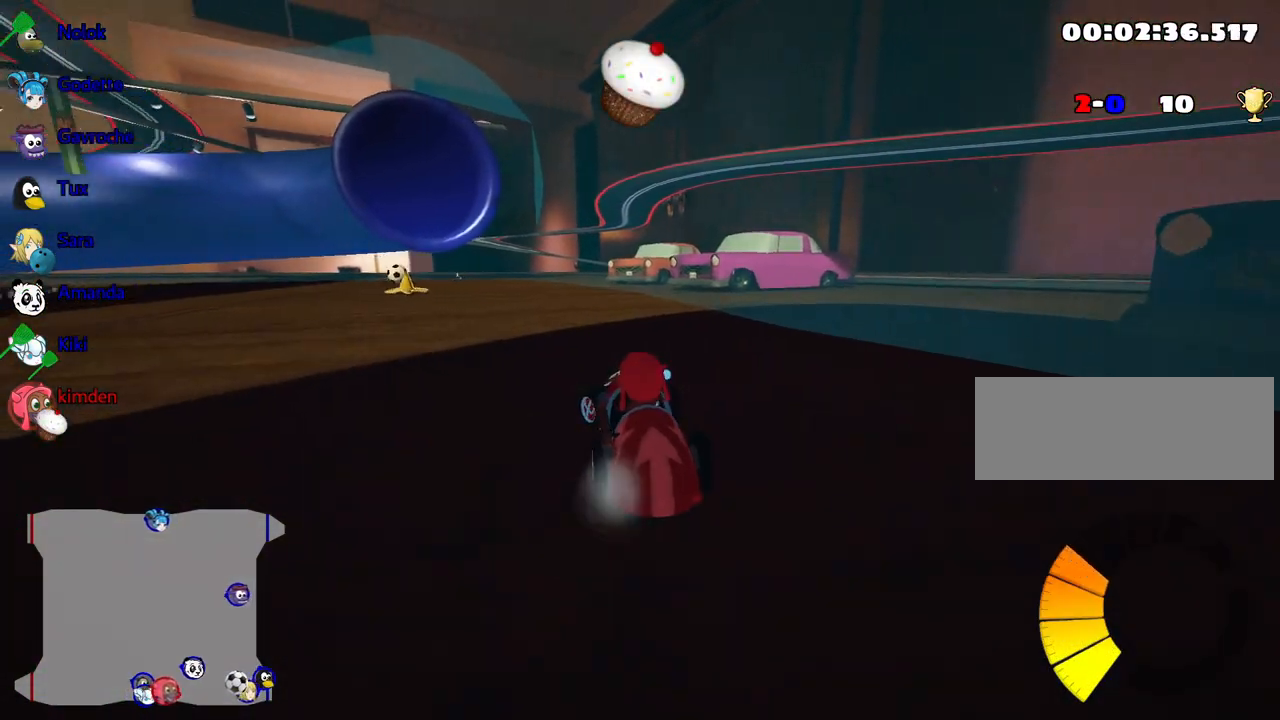
{"keys": [], "events": [[417, "up", "up"]]}
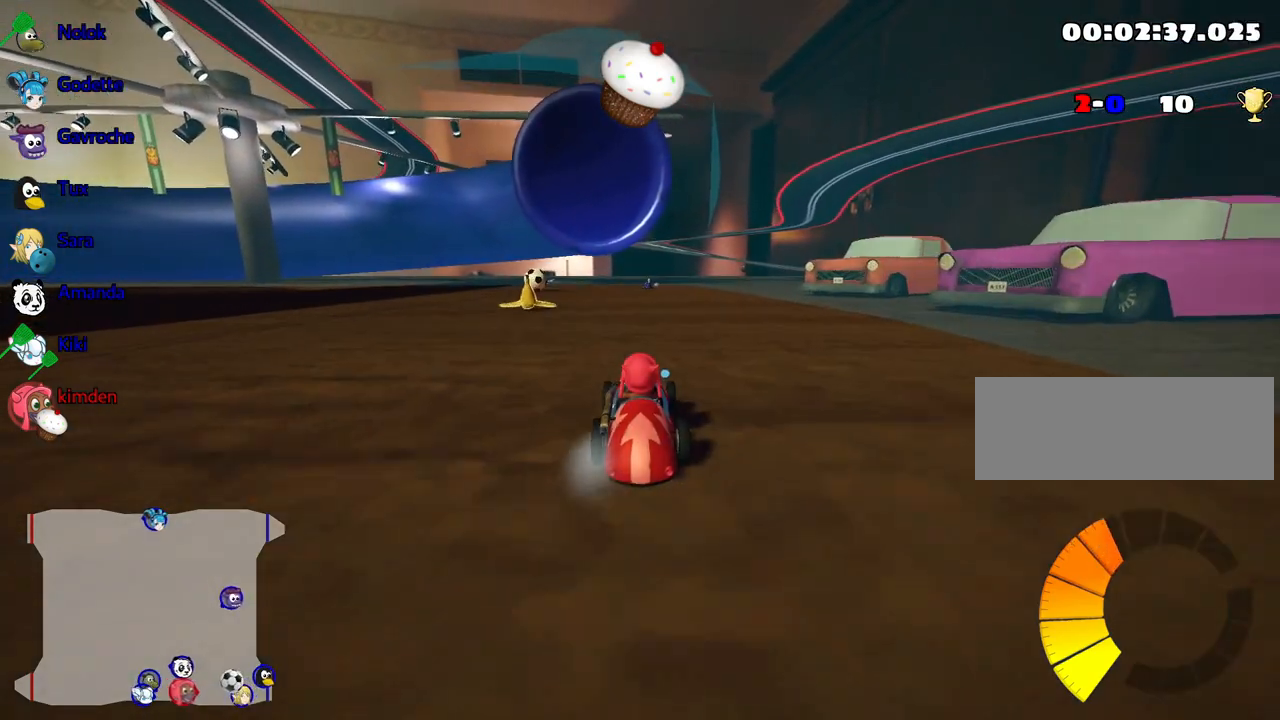
{"keys": ["up"], "events": [[50, "up", "down"], [84, "left", "down"], [500, "left", "up"]]}
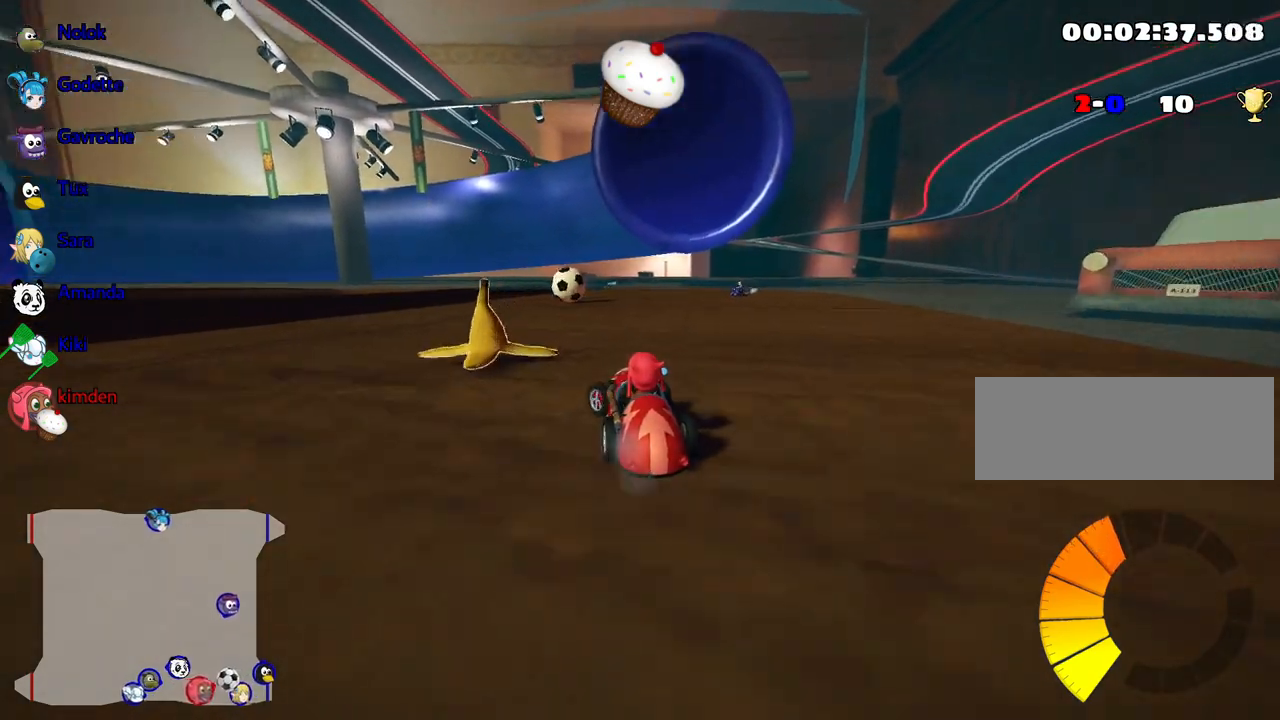
{"keys": ["right", "up"], "events": [[334, "right", "down"]]}
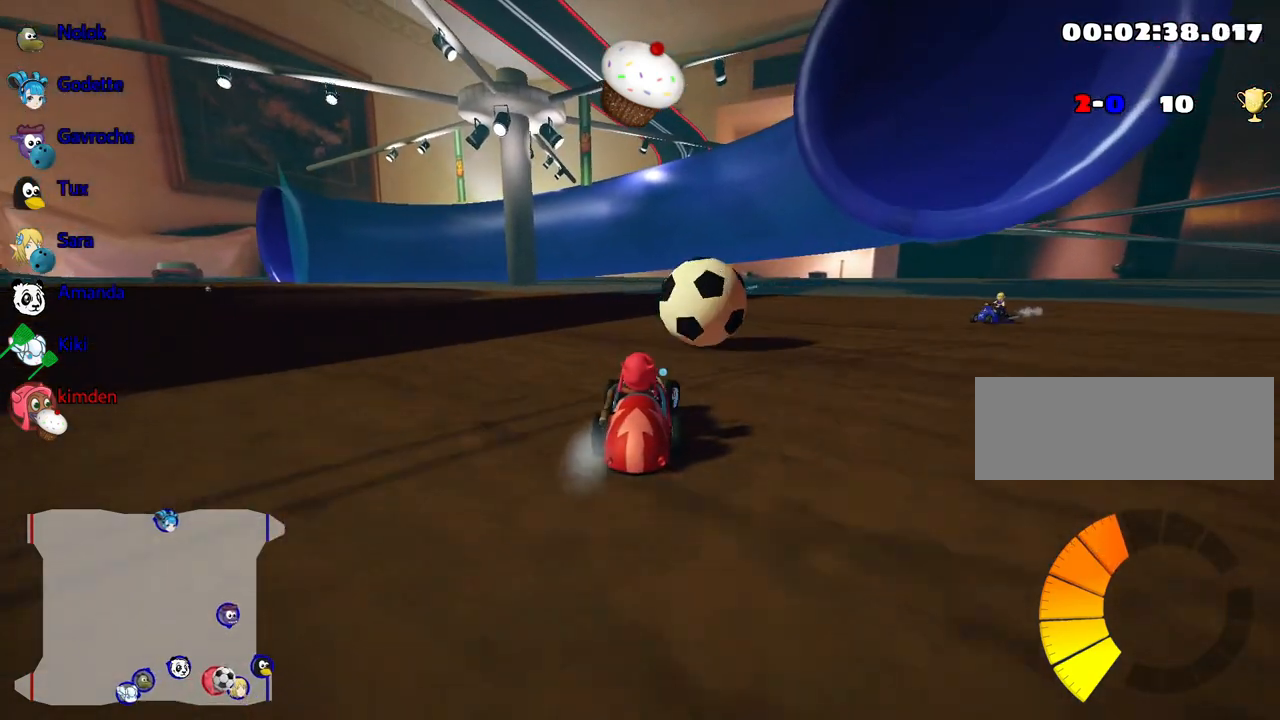
{"keys": ["left"], "events": [[67, "right", "up"], [84, "left", "down"], [150, "fire", "down"], [167, "up", "up"], [317, "fire", "up"]]}
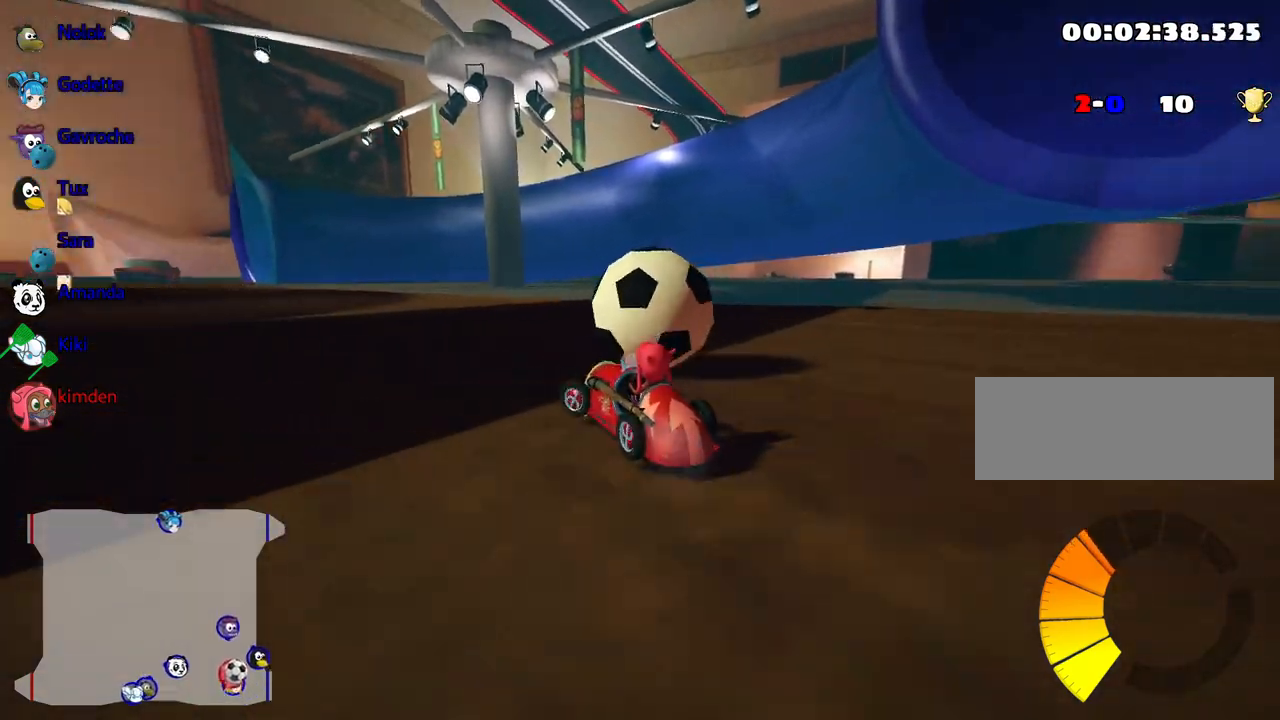
{"keys": ["down"], "events": [[184, "down", "down"], [334, "left", "up"]]}
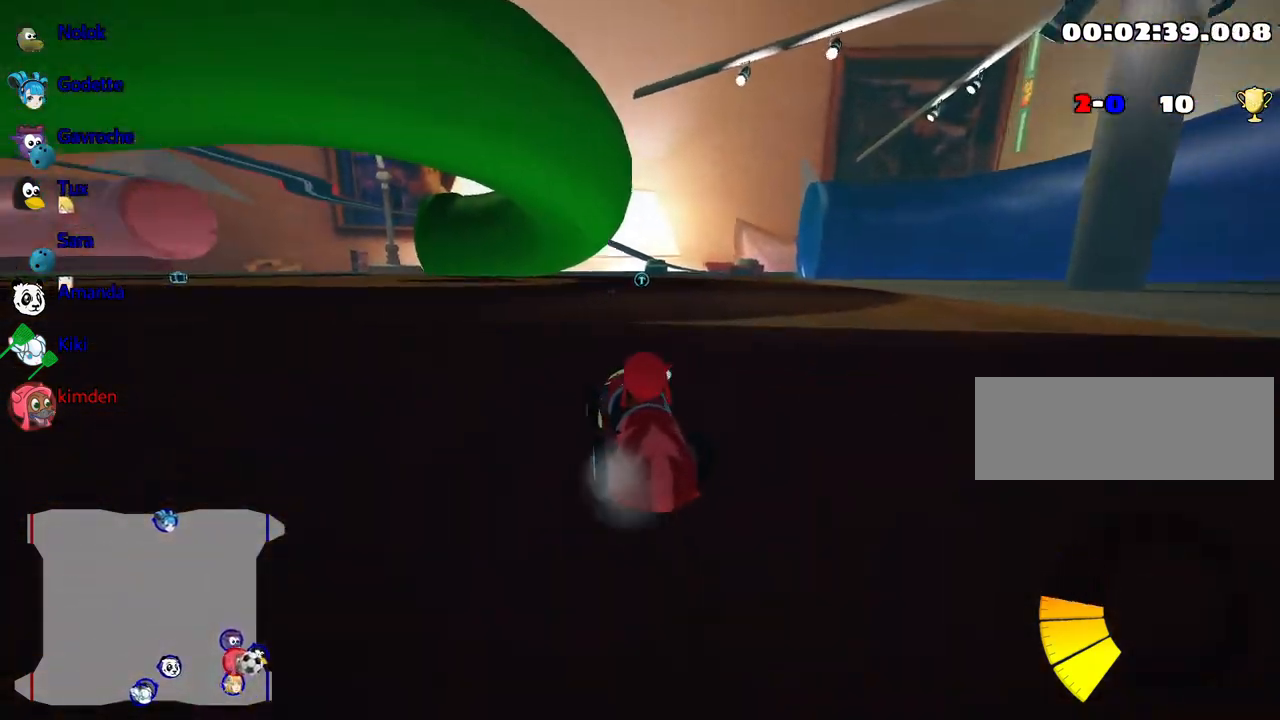
{"keys": ["down"], "events": []}
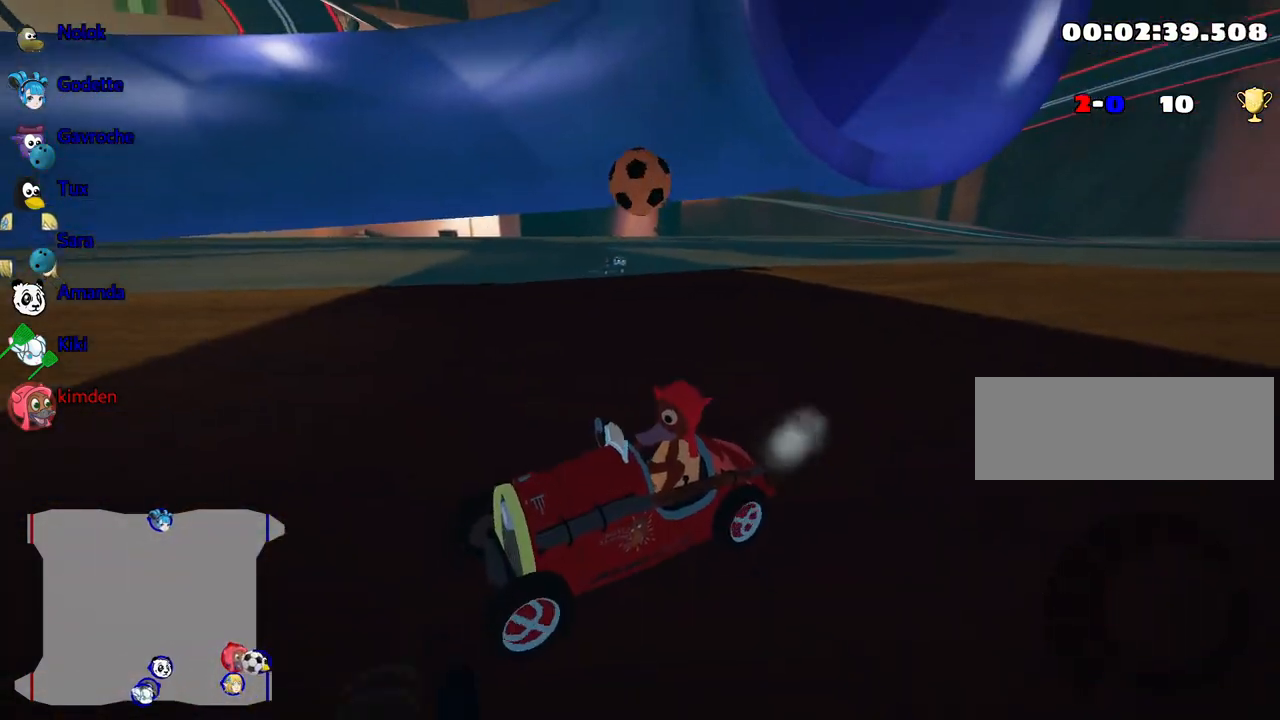
{"keys": ["down"], "events": []}
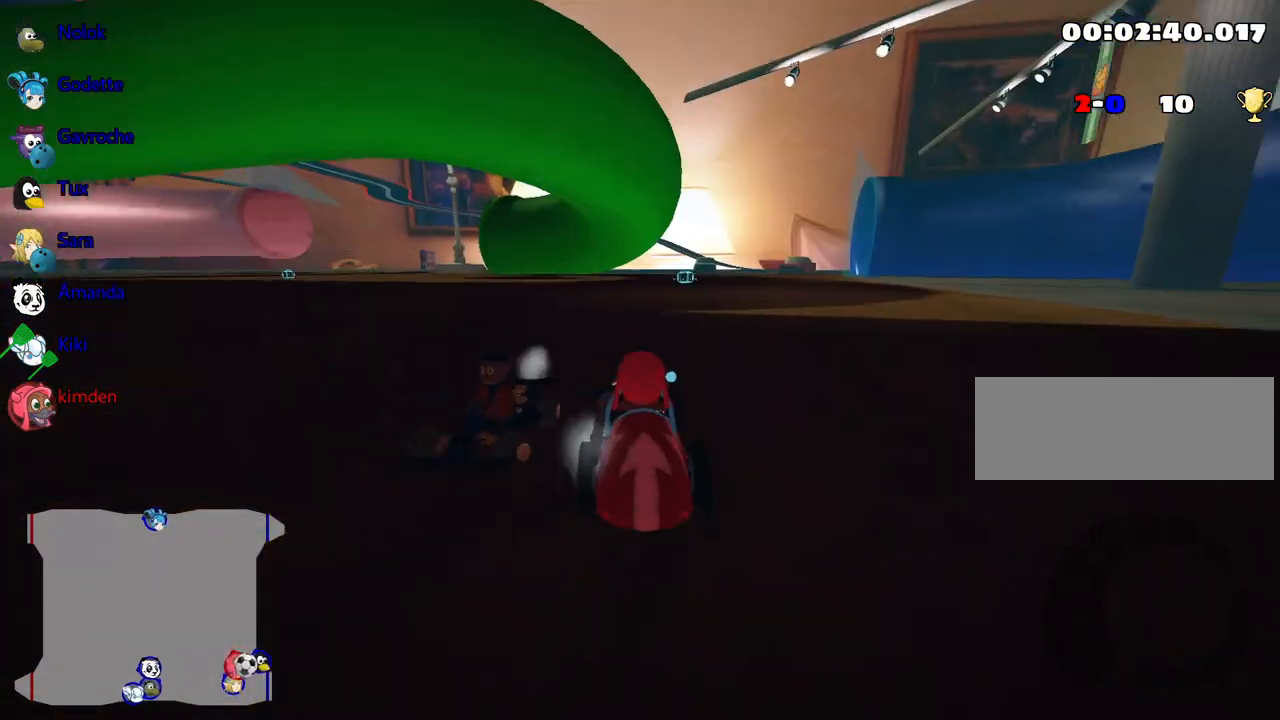
{"keys": ["down"], "events": []}
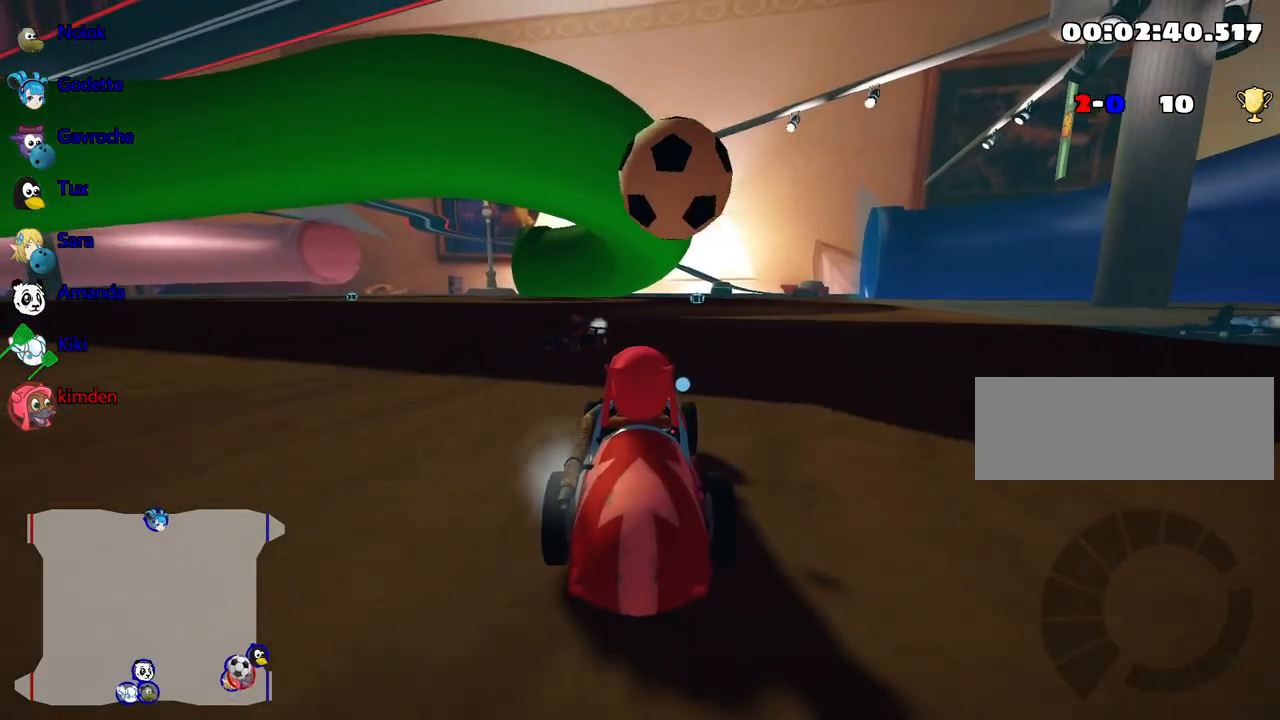
{"keys": ["left", "nitro", "up"], "events": [[167, "down", "up"], [234, "up", "down"], [300, "left", "down"], [467, "nitro", "down"]]}
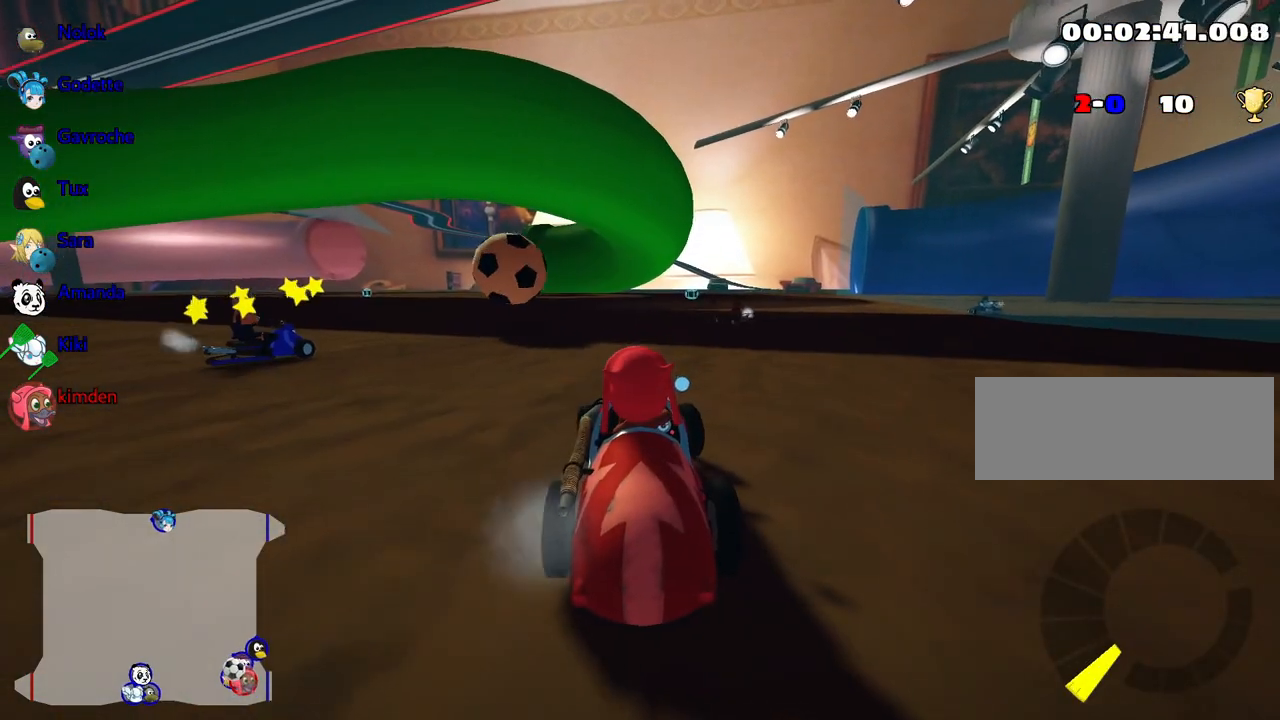
{"keys": ["left", "up"], "events": [[200, "nitro", "up"]]}
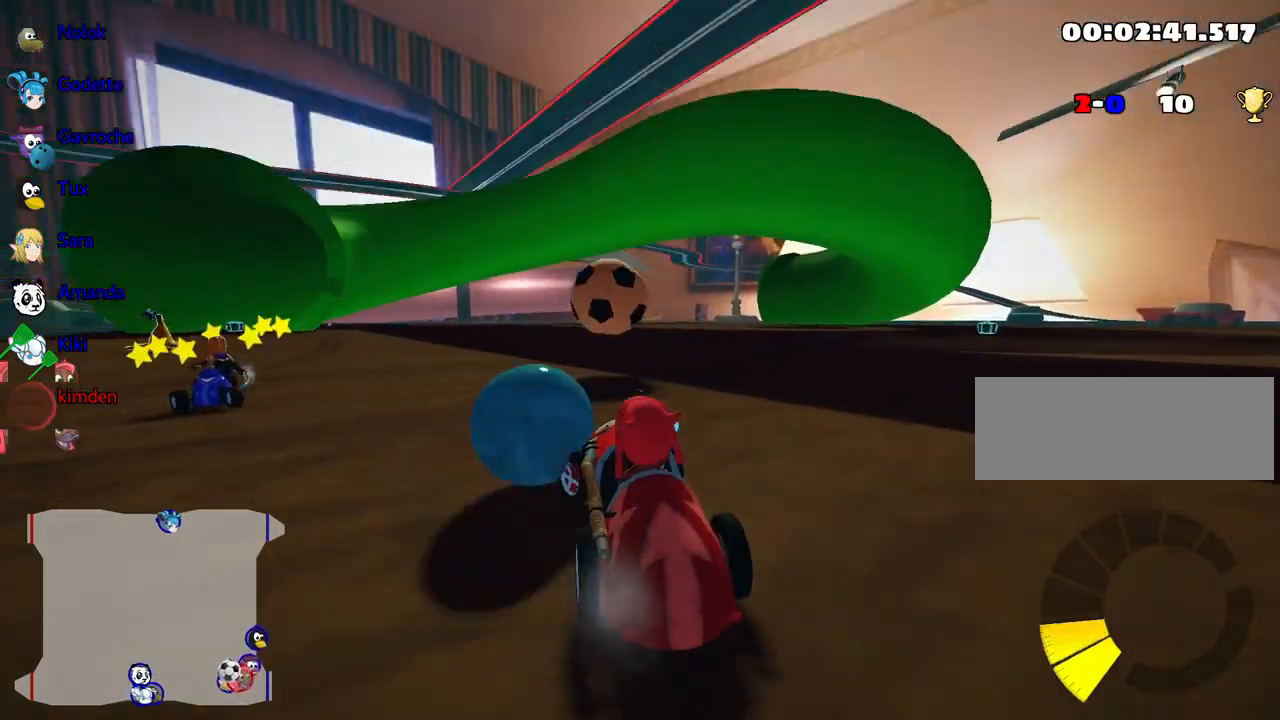
{"keys": ["up"], "events": [[384, "left", "up"]]}
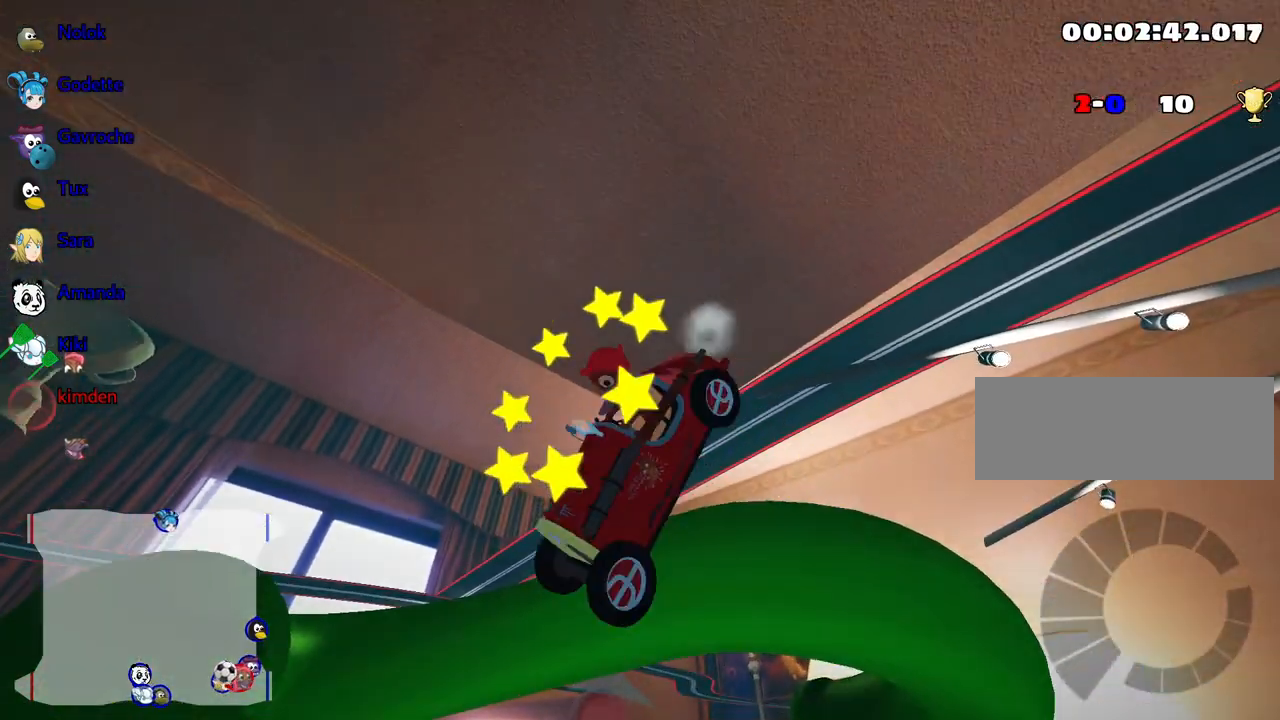
{"keys": ["up"], "events": []}
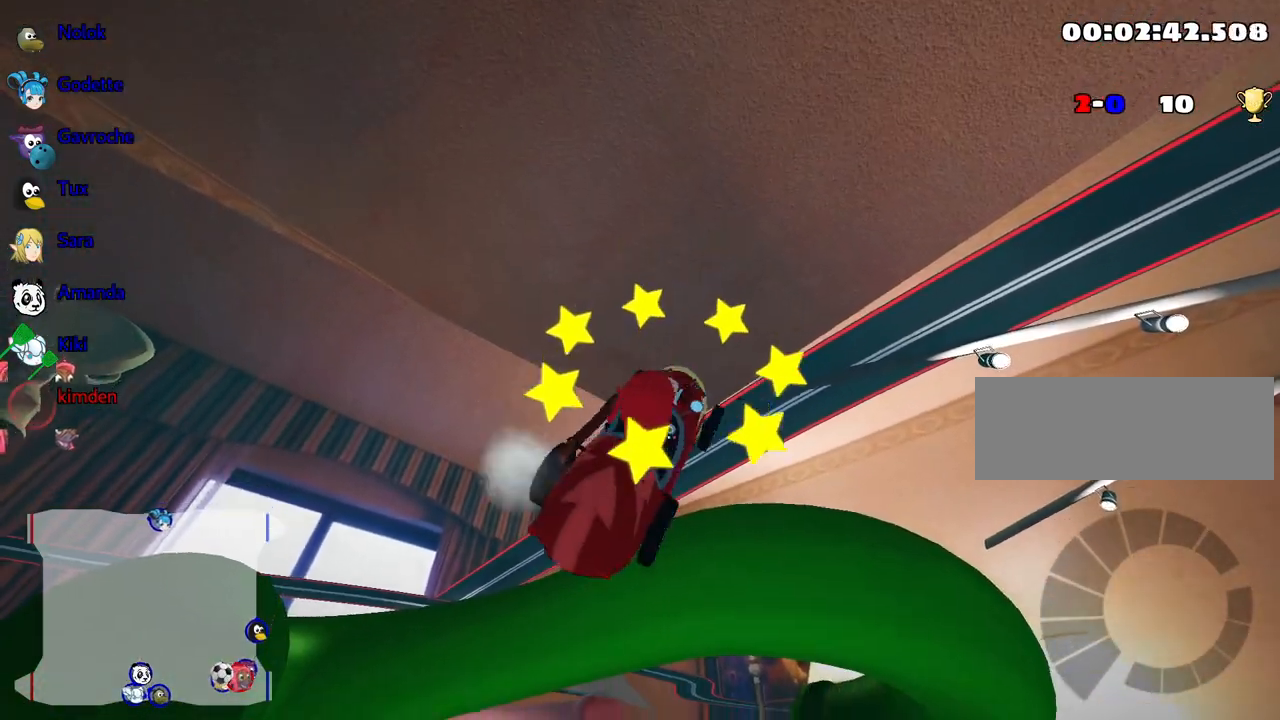
{"keys": ["left", "nitro", "up"], "events": [[384, "left", "down"], [434, "nitro", "down"]]}
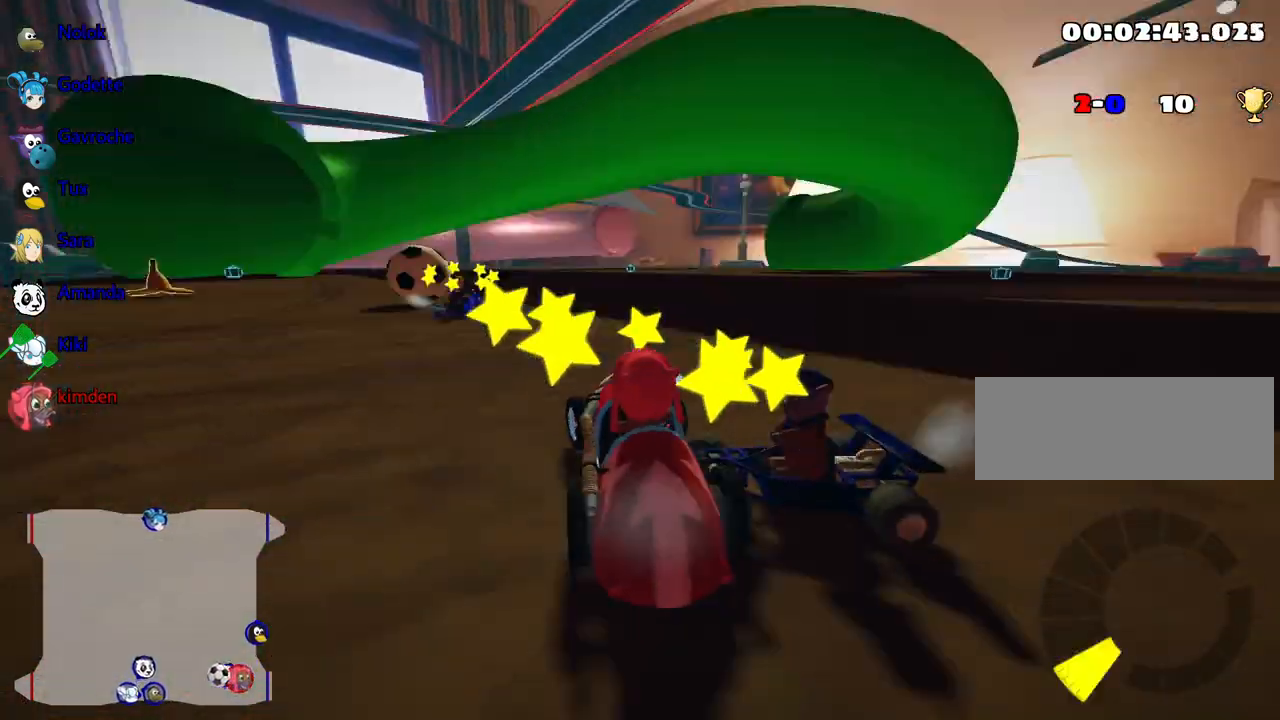
{"keys": ["left", "nitro", "up"], "events": []}